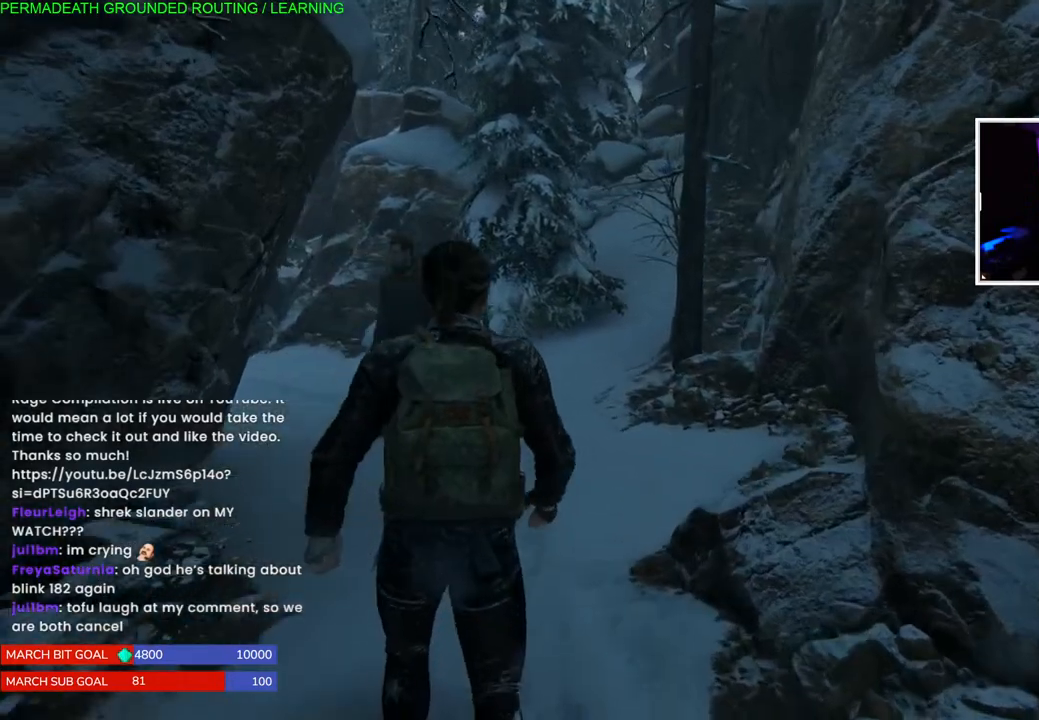
Gameplay with a controller (PlayStation layout); each line is a JSON object with the inputs held at the frame after it. "events" lists button and stick changes between this image and that frame as [ms after this image, input, new state], when the widget could be followed in between.
{"buttons": [], "left_stick": "up-left", "right_stick": "left", "events": [[83, "right_stick", "center"], [317, "right_stick", "left"]]}
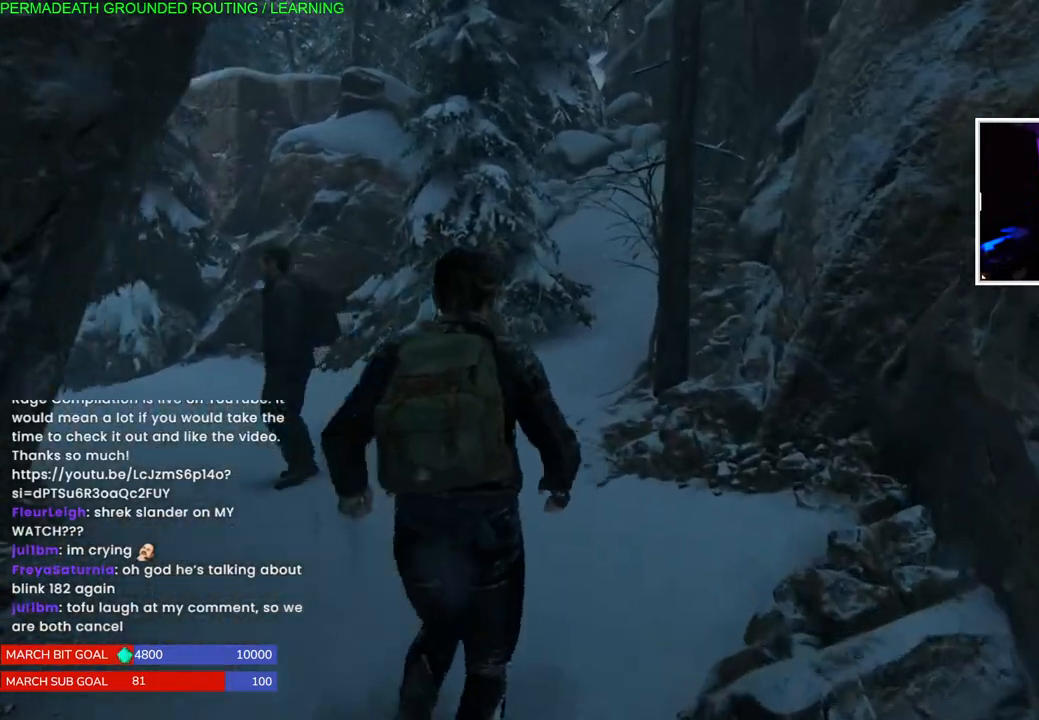
{"buttons": [], "left_stick": "up", "right_stick": "left", "events": [[317, "right_stick", "center"], [450, "left_stick", "up"], [500, "right_stick", "left"]]}
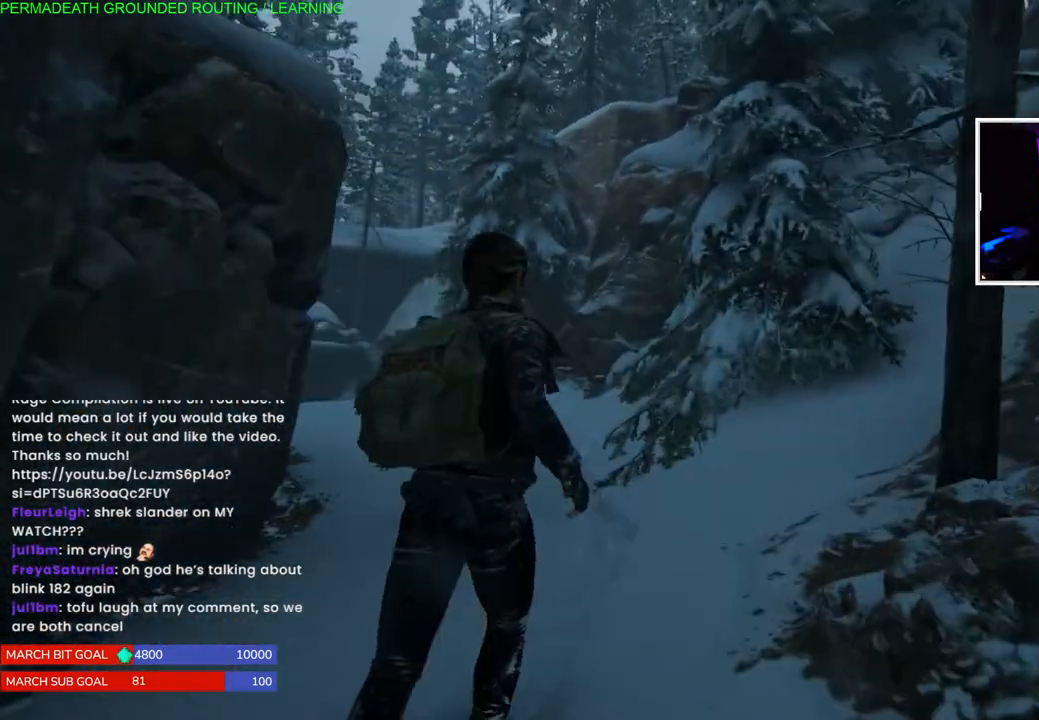
{"buttons": [], "left_stick": "up", "right_stick": "center", "events": [[400, "right_stick", "center"]]}
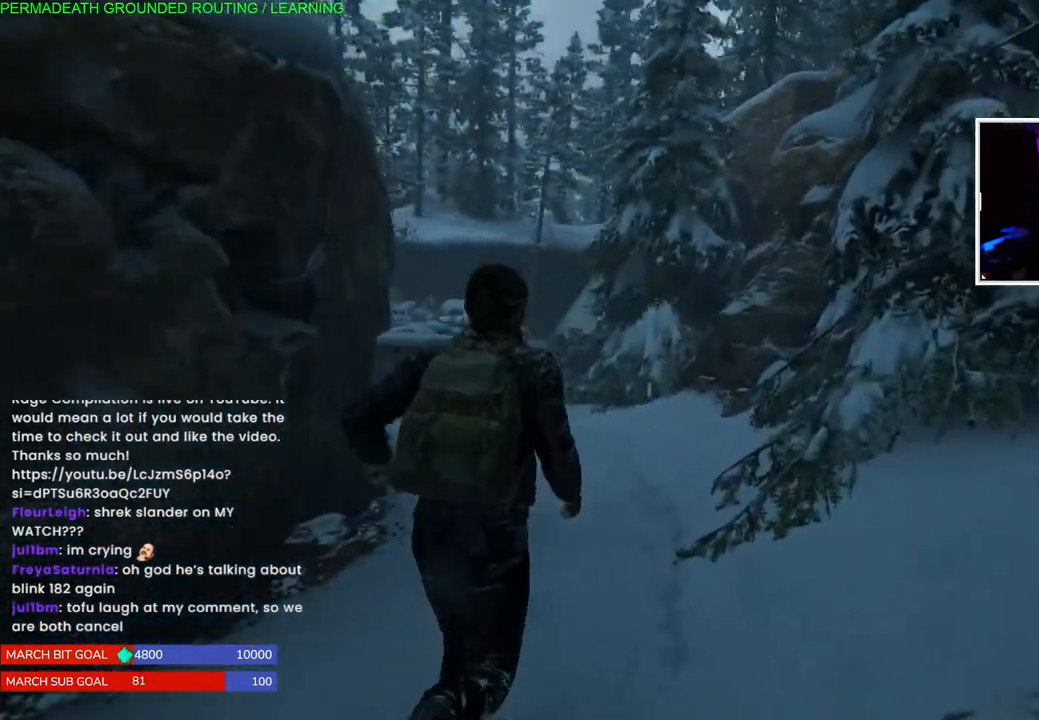
{"buttons": [], "left_stick": "up", "right_stick": "center", "events": [[233, "right_stick", "left"], [367, "right_stick", "center"]]}
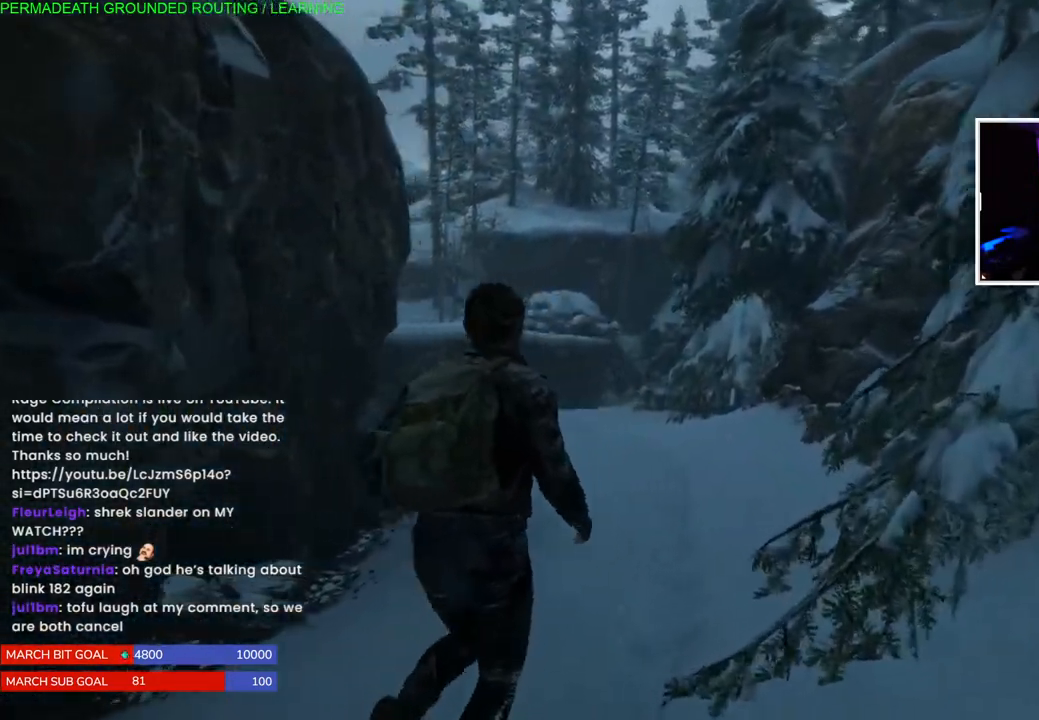
{"buttons": [], "left_stick": "up", "right_stick": "center", "events": []}
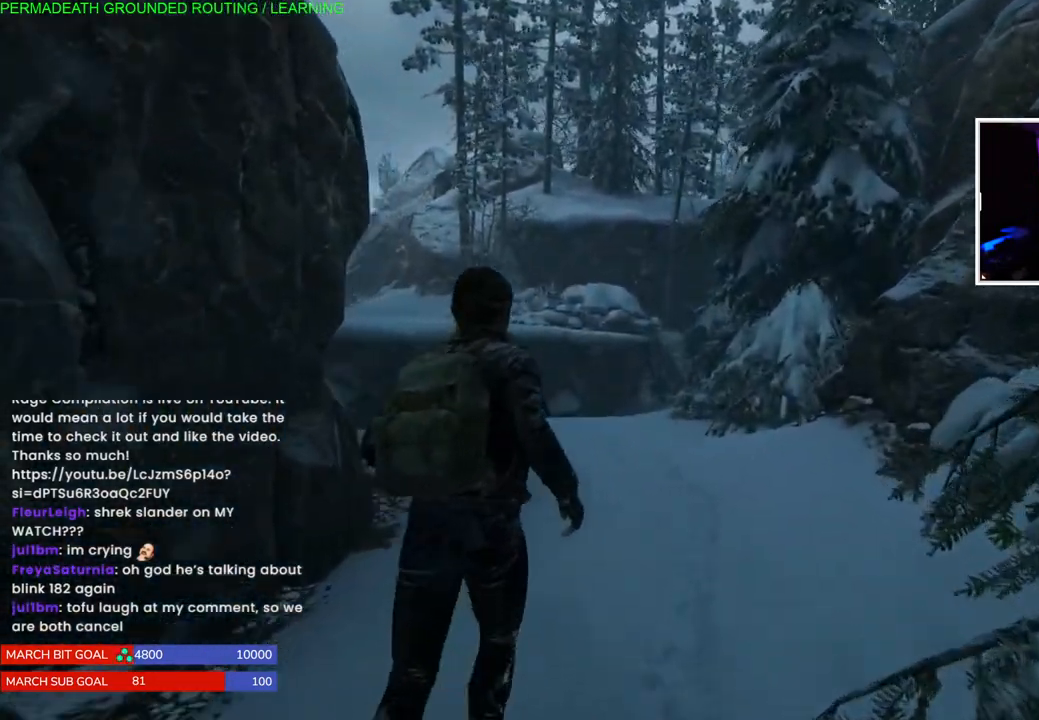
{"buttons": [], "left_stick": "up-left", "right_stick": "center", "events": [[300, "left_stick", "up-left"]]}
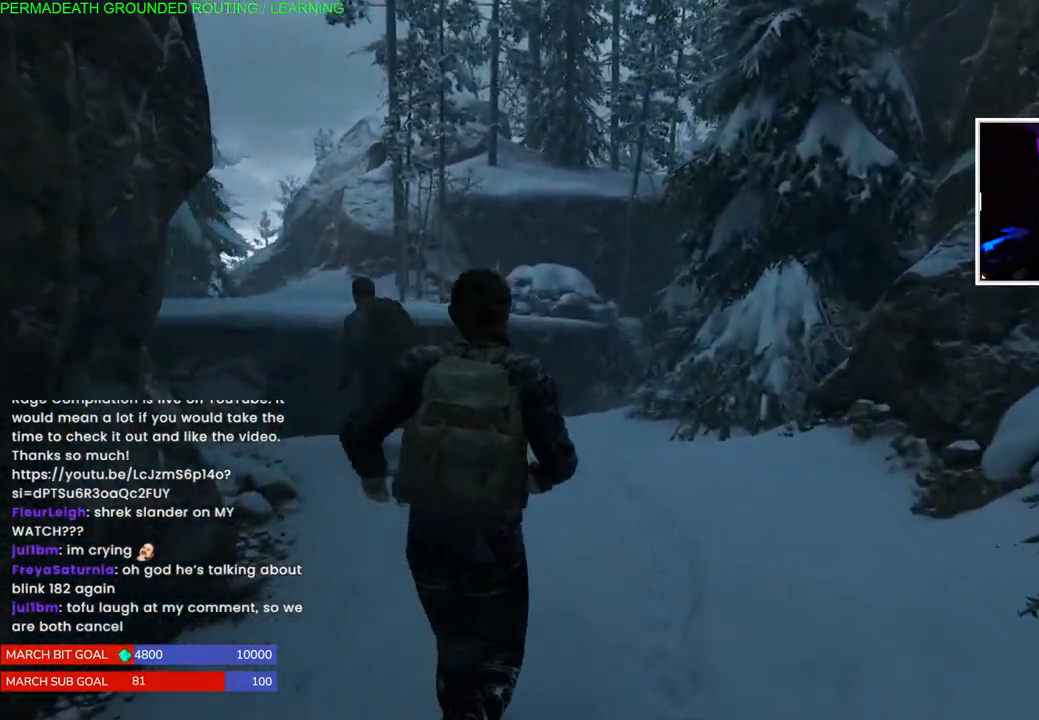
{"buttons": [], "left_stick": "up-left", "right_stick": "center", "events": []}
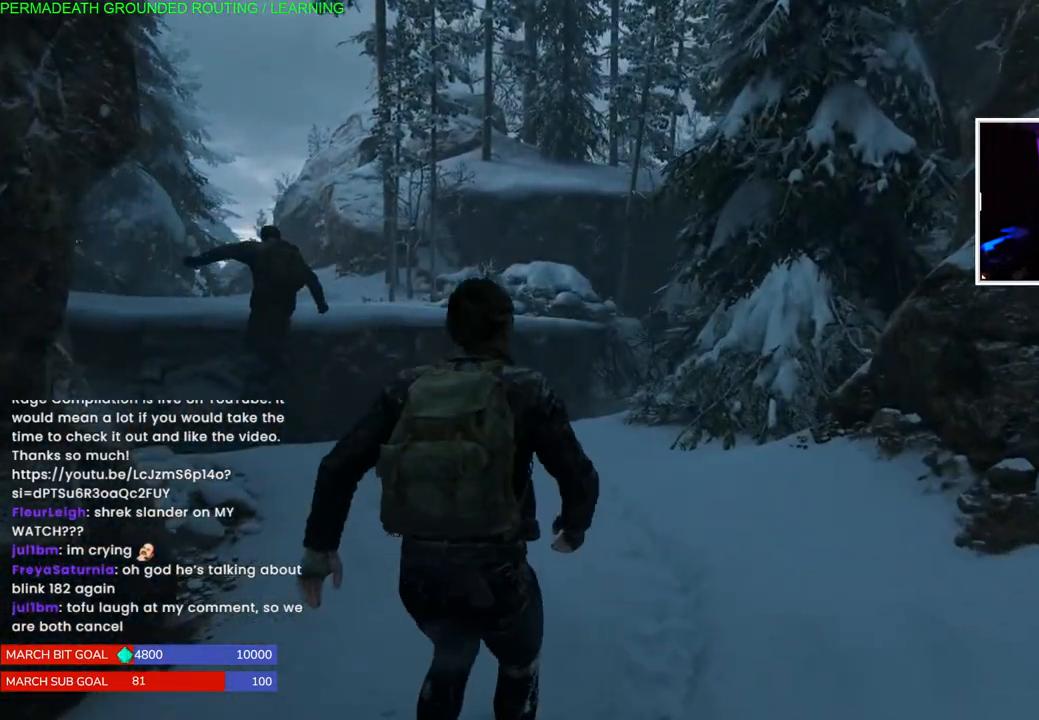
{"buttons": [], "left_stick": "up-left", "right_stick": "center", "events": []}
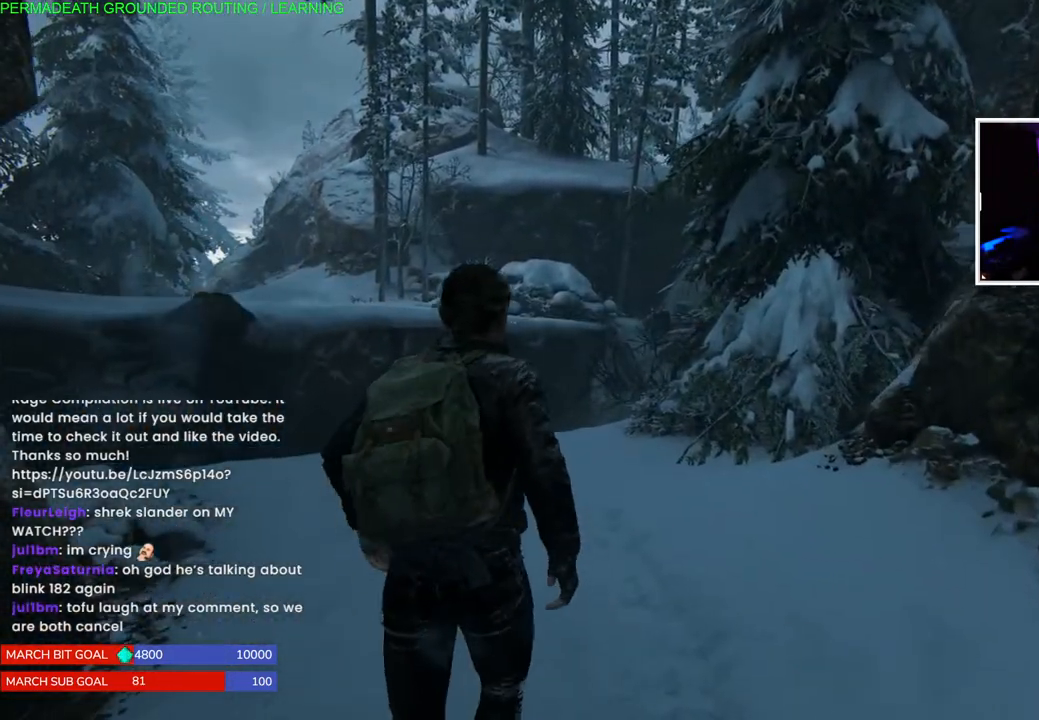
{"buttons": [], "left_stick": "center", "right_stick": "center", "events": [[350, "left_stick", "center"]]}
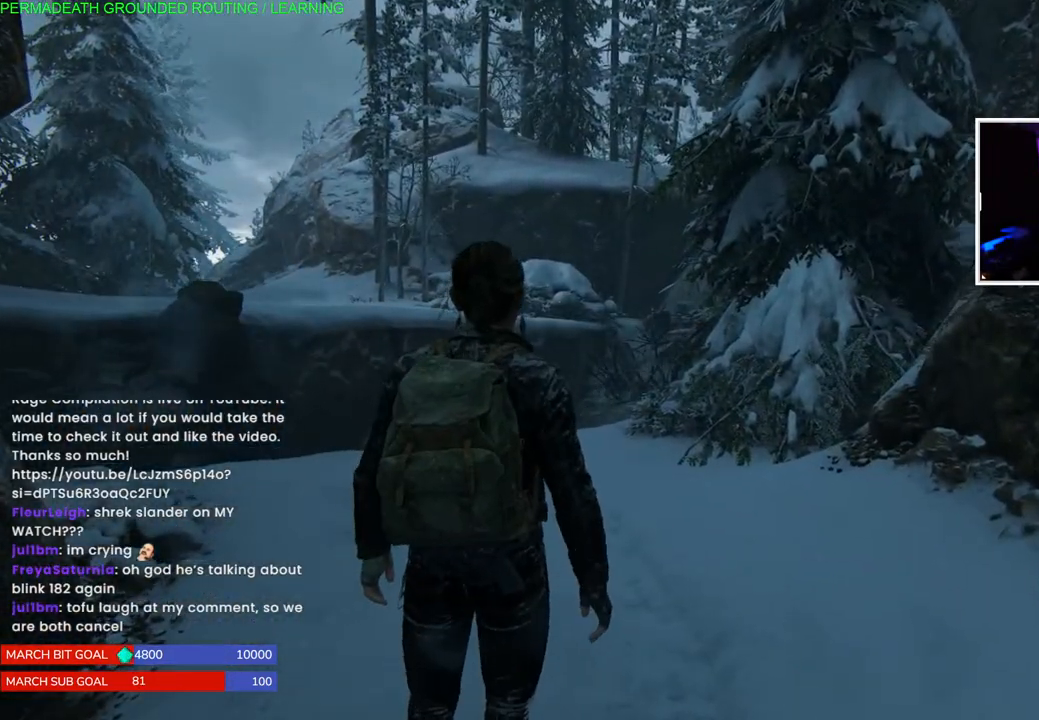
{"buttons": [], "left_stick": "up", "right_stick": "left", "events": [[417, "left_stick", "up"], [417, "right_stick", "left"]]}
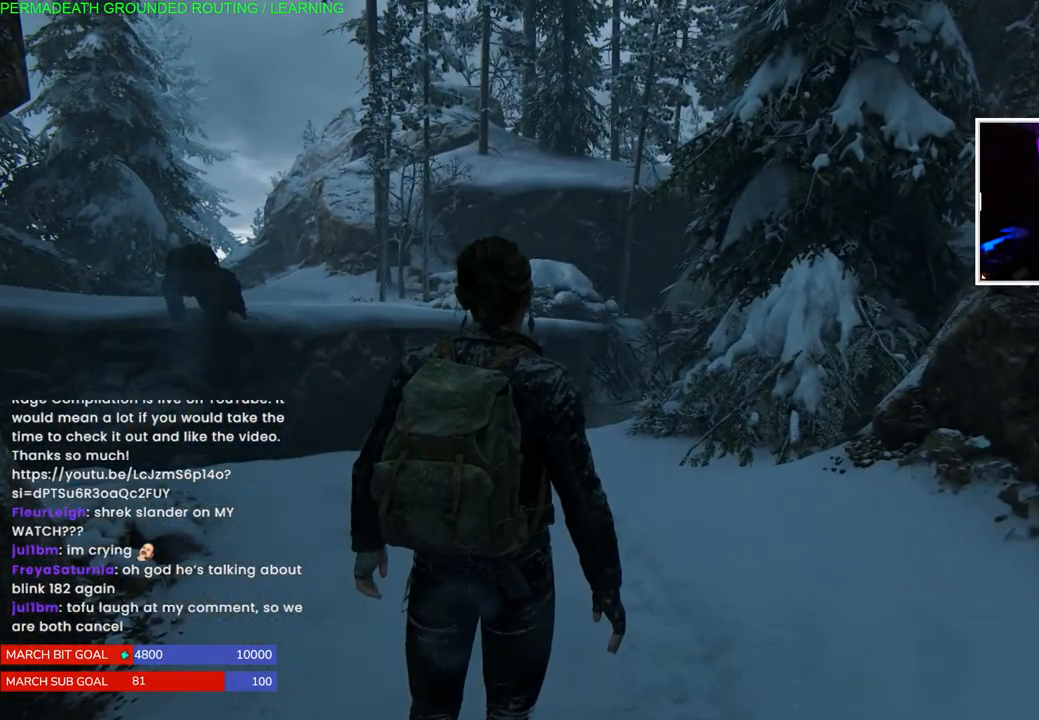
{"buttons": [], "left_stick": "center", "right_stick": "center", "events": [[133, "right_stick", "center"], [300, "left_stick", "center"]]}